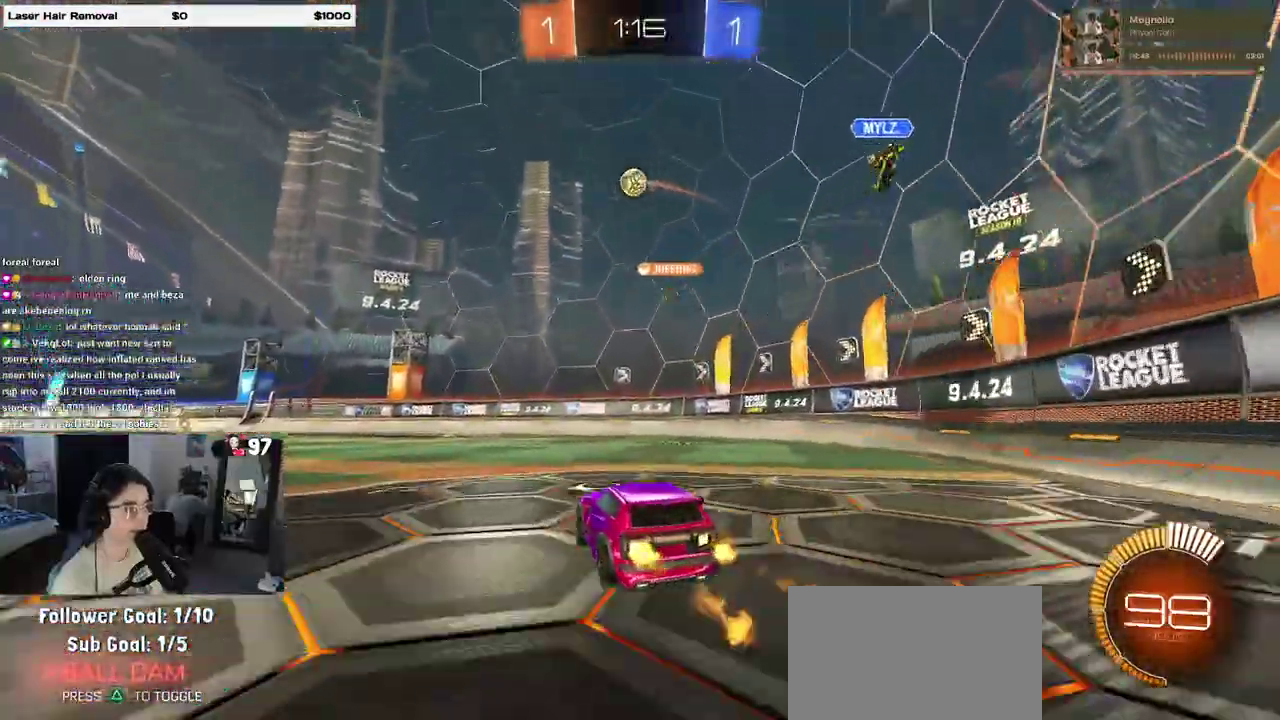
Gameplay with a controller (PlayStation layout); each line is a JSON object with the inputs held at the frame after it. "events" lists button and stick changes between this image and that frame as [ms after this image, input, new state], when the widget could be followed in between. Not read: R1.
{"buttons": ["R2"], "left_stick": "left", "right_stick": "center", "events": [[300, "left_stick", "right"], [417, "left_stick", "center"], [483, "left_stick", "left"]]}
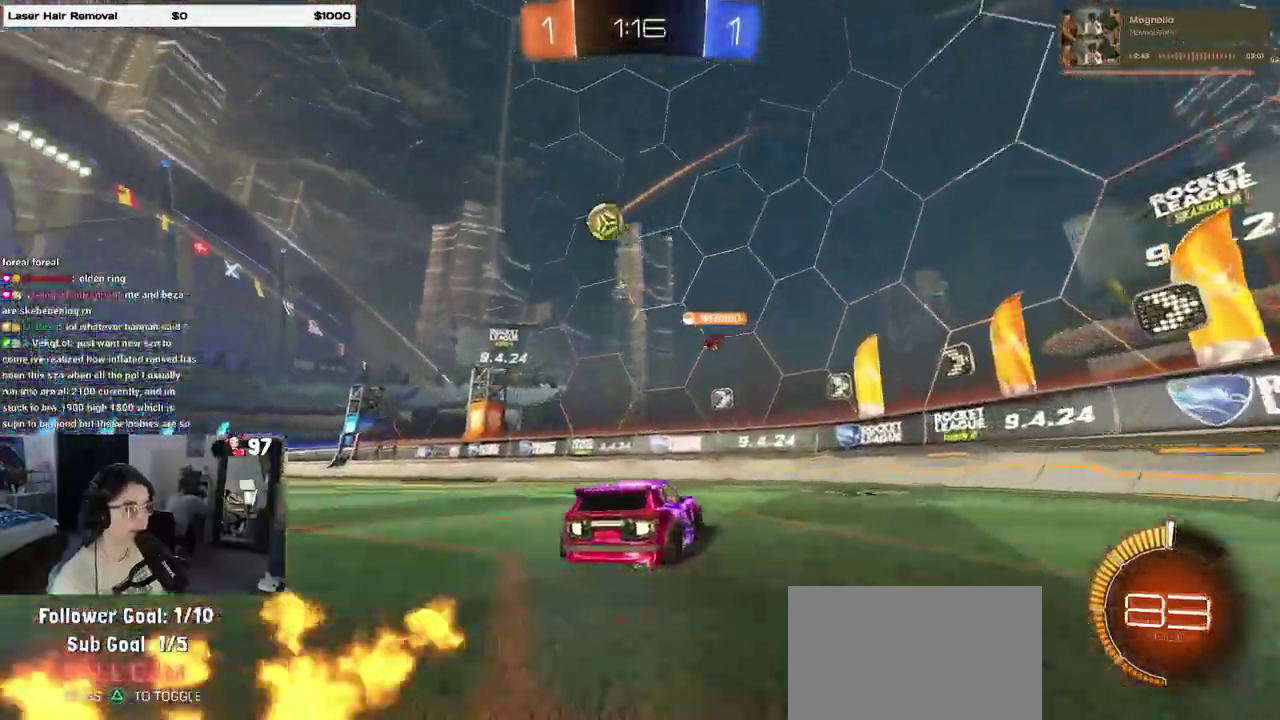
{"buttons": ["R2"], "left_stick": "right", "right_stick": "center", "events": [[67, "left_stick", "center"], [317, "left_stick", "right"], [350, "SQUARE", "down"], [483, "SQUARE", "up"]]}
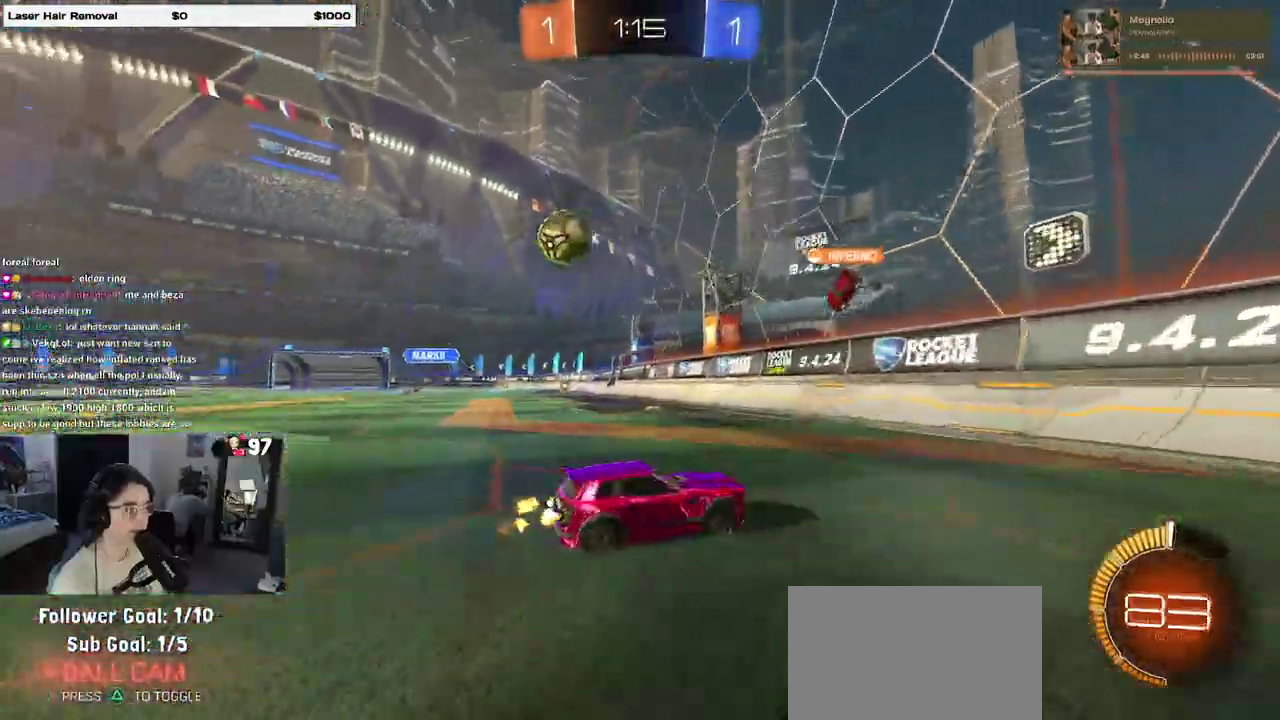
{"buttons": ["R2"], "left_stick": "right", "right_stick": "center", "events": []}
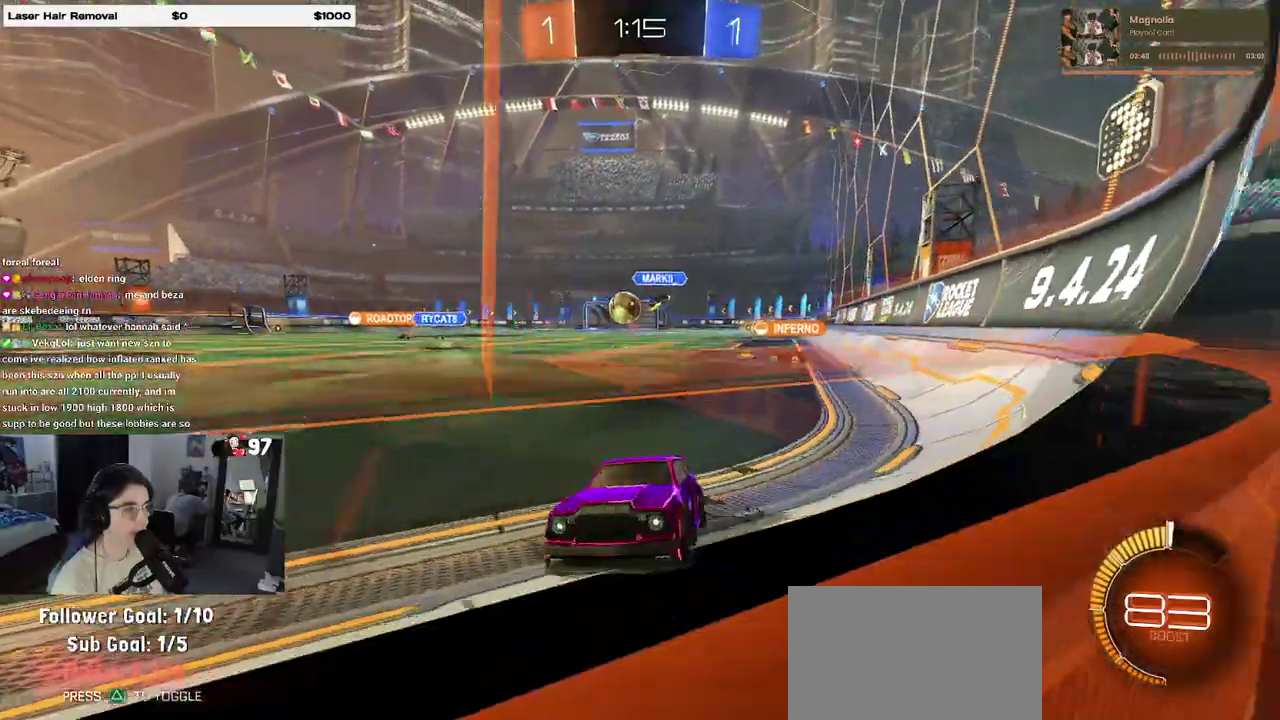
{"buttons": ["R2"], "left_stick": "right", "right_stick": "center", "events": []}
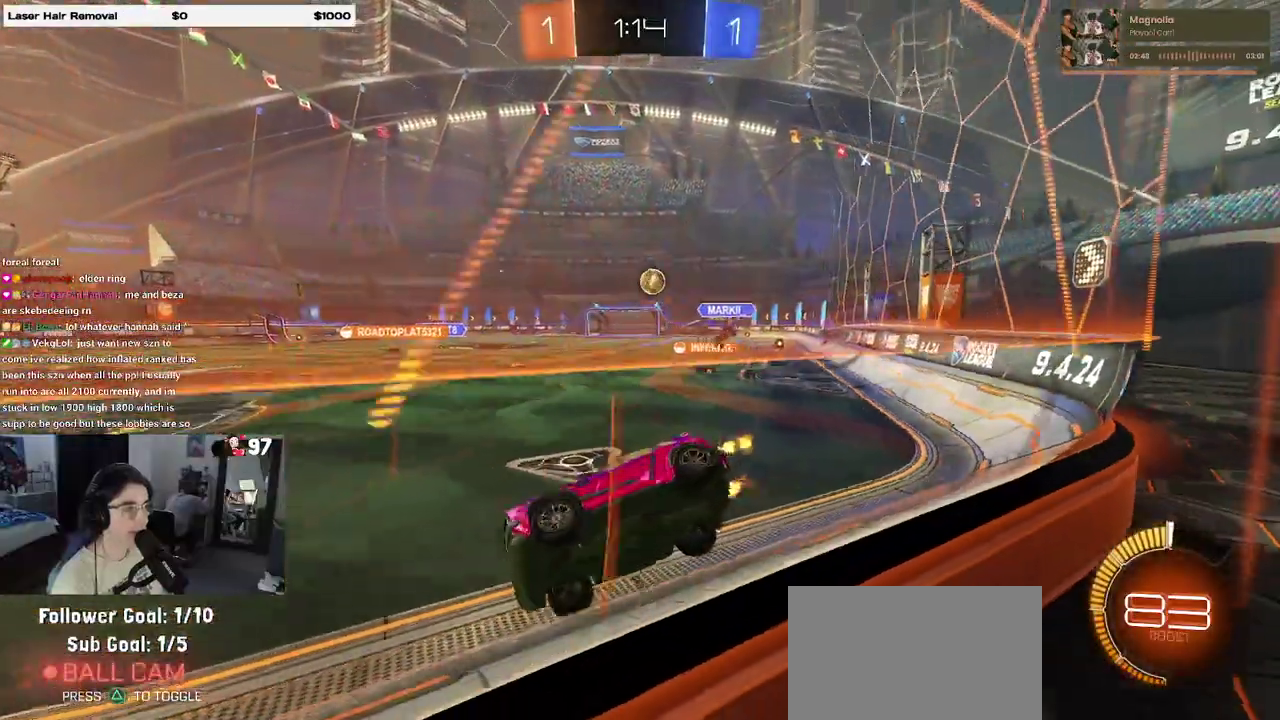
{"buttons": ["R2"], "left_stick": "right", "right_stick": "center", "events": []}
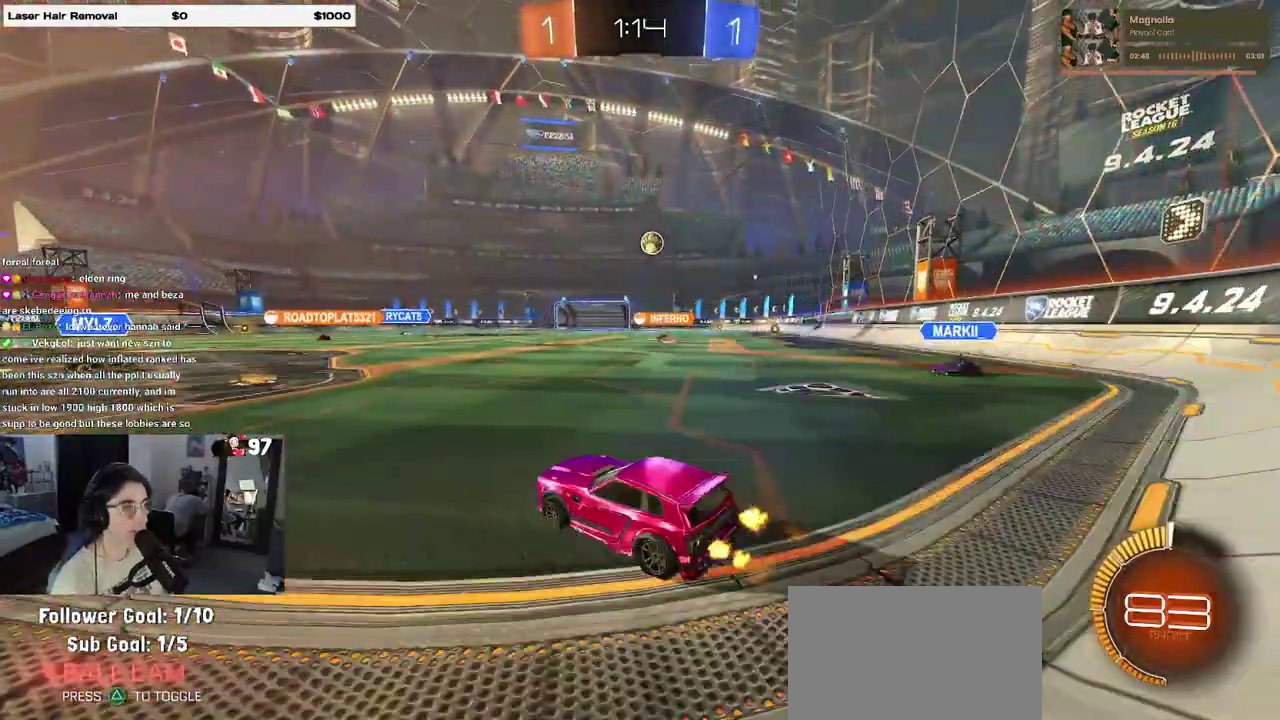
{"buttons": ["R2"], "left_stick": "center", "right_stick": "center", "events": [[383, "left_stick", "center"]]}
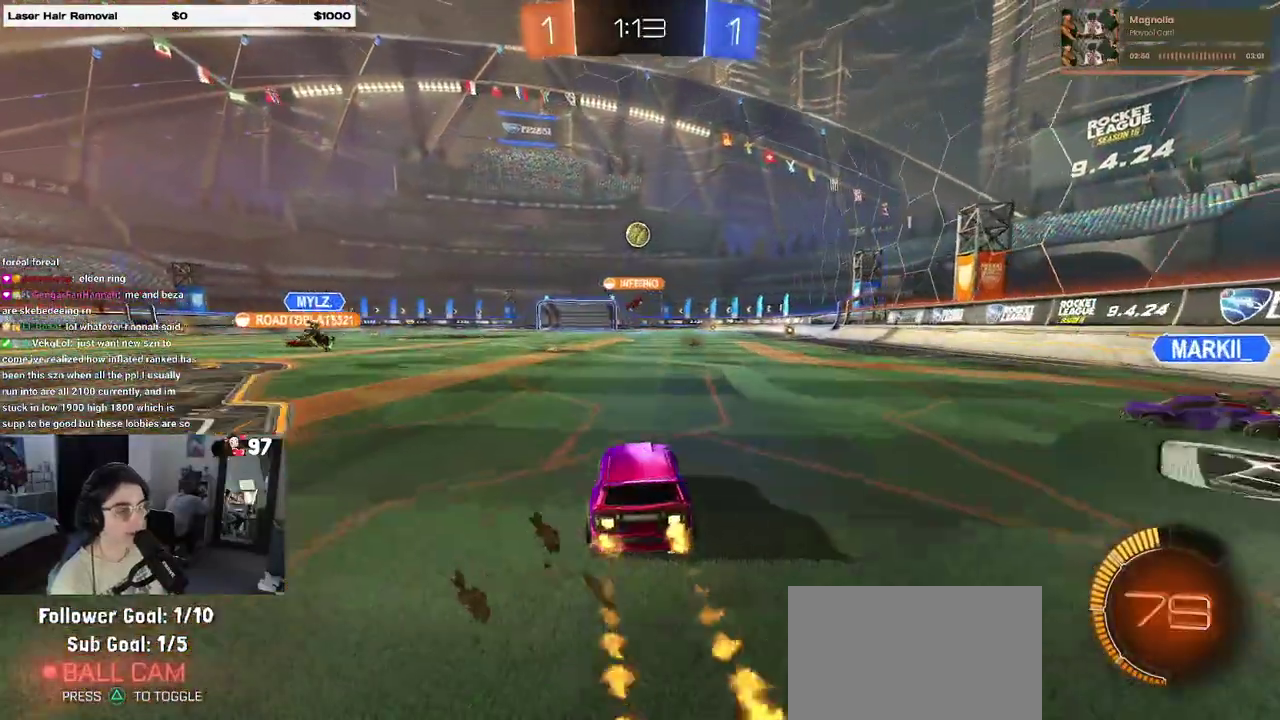
{"buttons": ["R2"], "left_stick": "right", "right_stick": "center", "events": [[467, "left_stick", "right"]]}
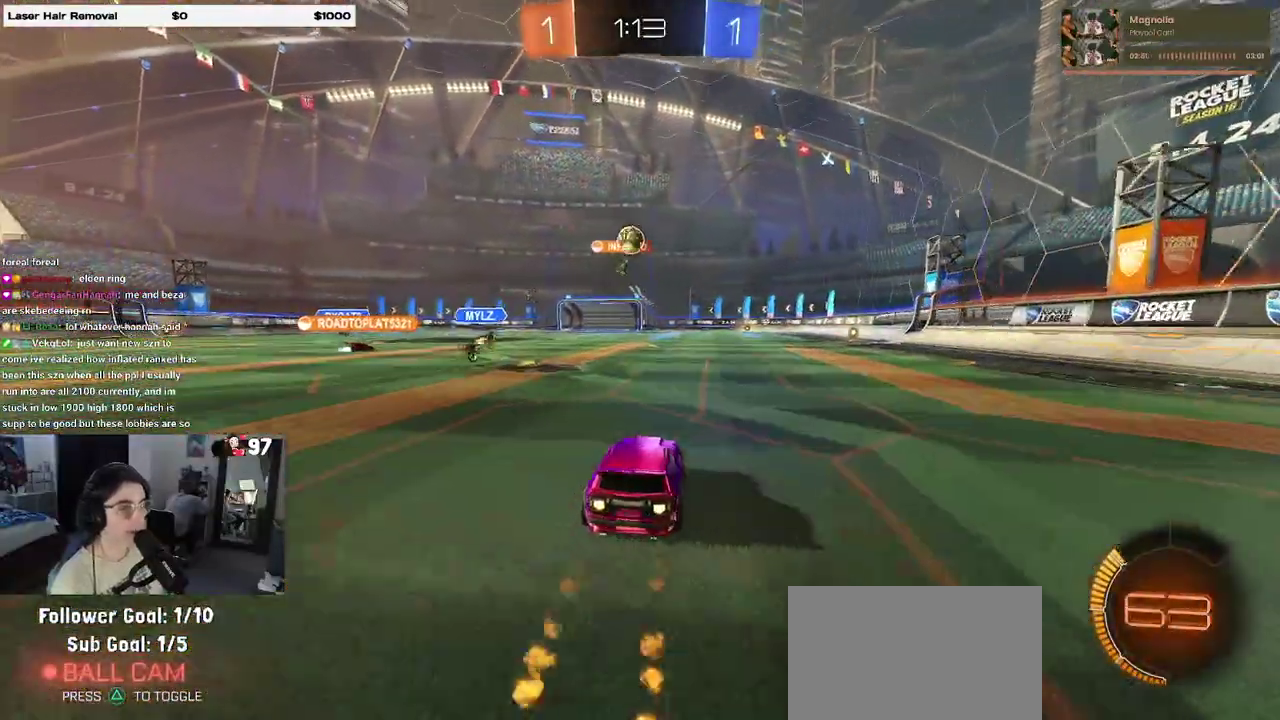
{"buttons": ["R2"], "left_stick": "center", "right_stick": "center", "events": [[150, "left_stick", "center"]]}
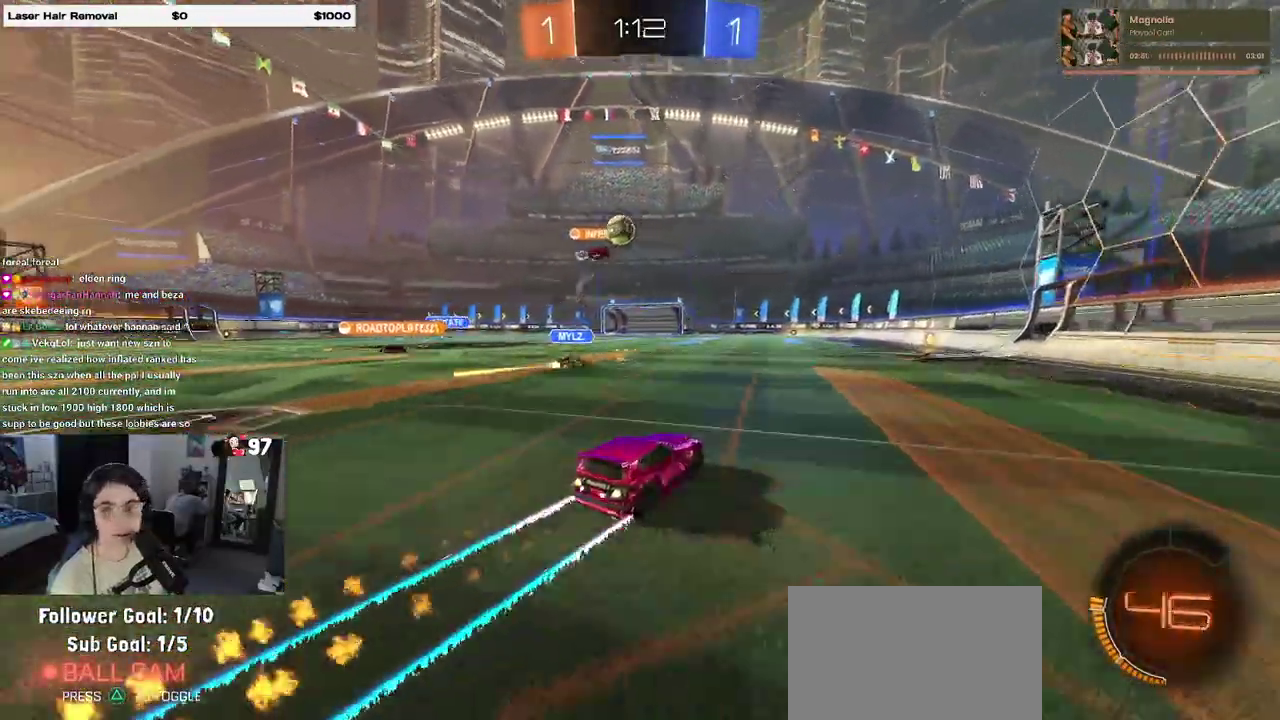
{"buttons": ["R2"], "left_stick": "left", "right_stick": "center", "events": [[83, "left_stick", "right"], [200, "left_stick", "center"], [433, "left_stick", "left"]]}
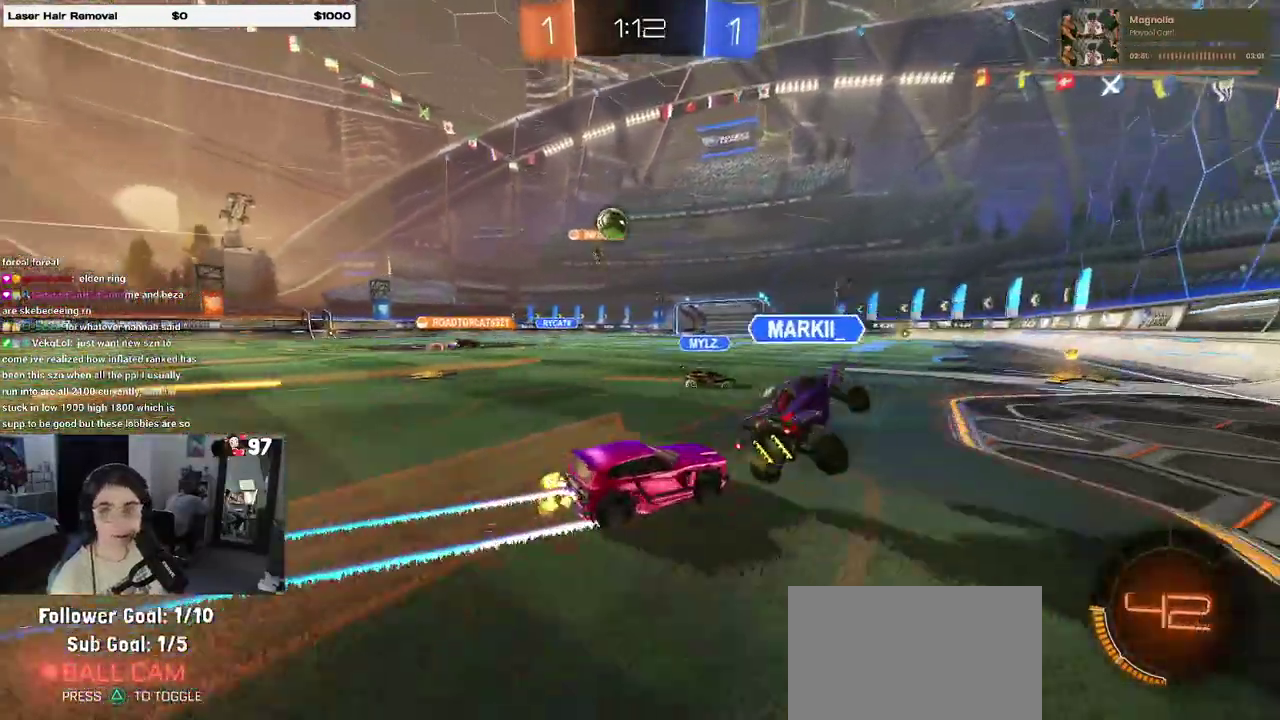
{"buttons": ["R2"], "left_stick": "center", "right_stick": "center", "events": [[133, "left_stick", "center"], [350, "left_stick", "left"], [433, "left_stick", "center"]]}
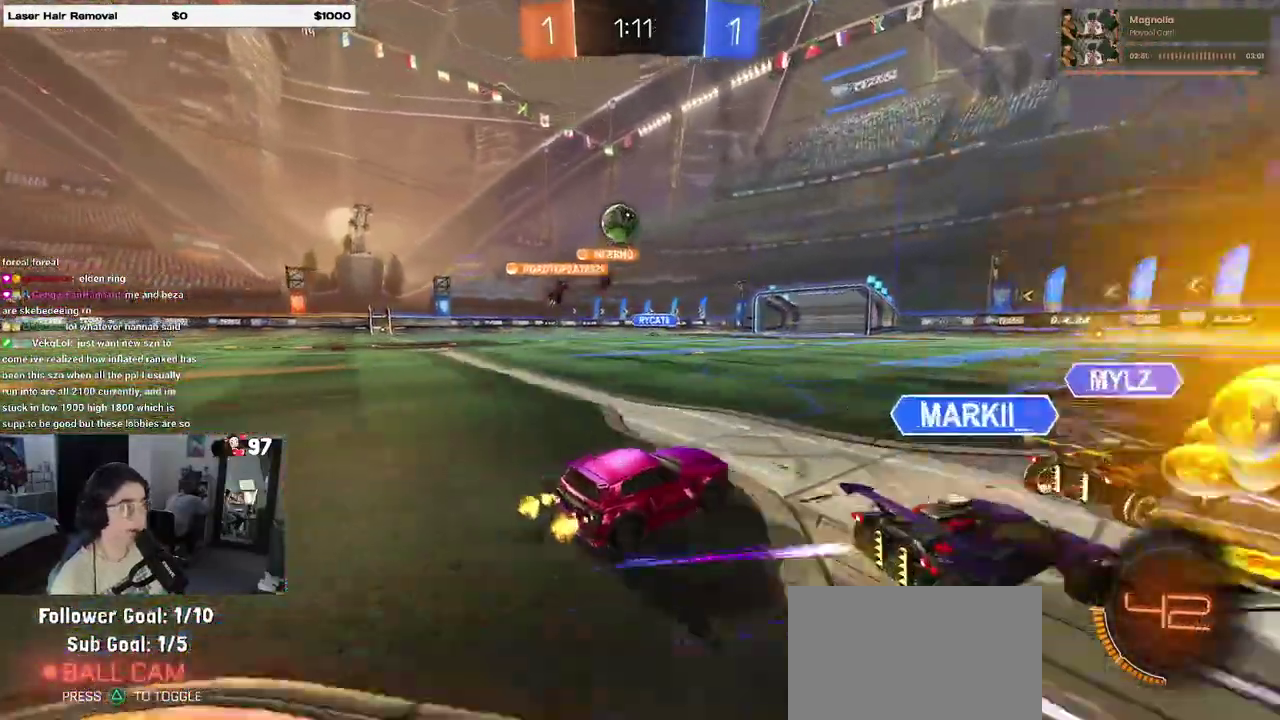
{"buttons": ["R2"], "left_stick": "left", "right_stick": "center", "events": [[83, "left_stick", "right"], [150, "left_stick", "center"], [283, "left_stick", "left"]]}
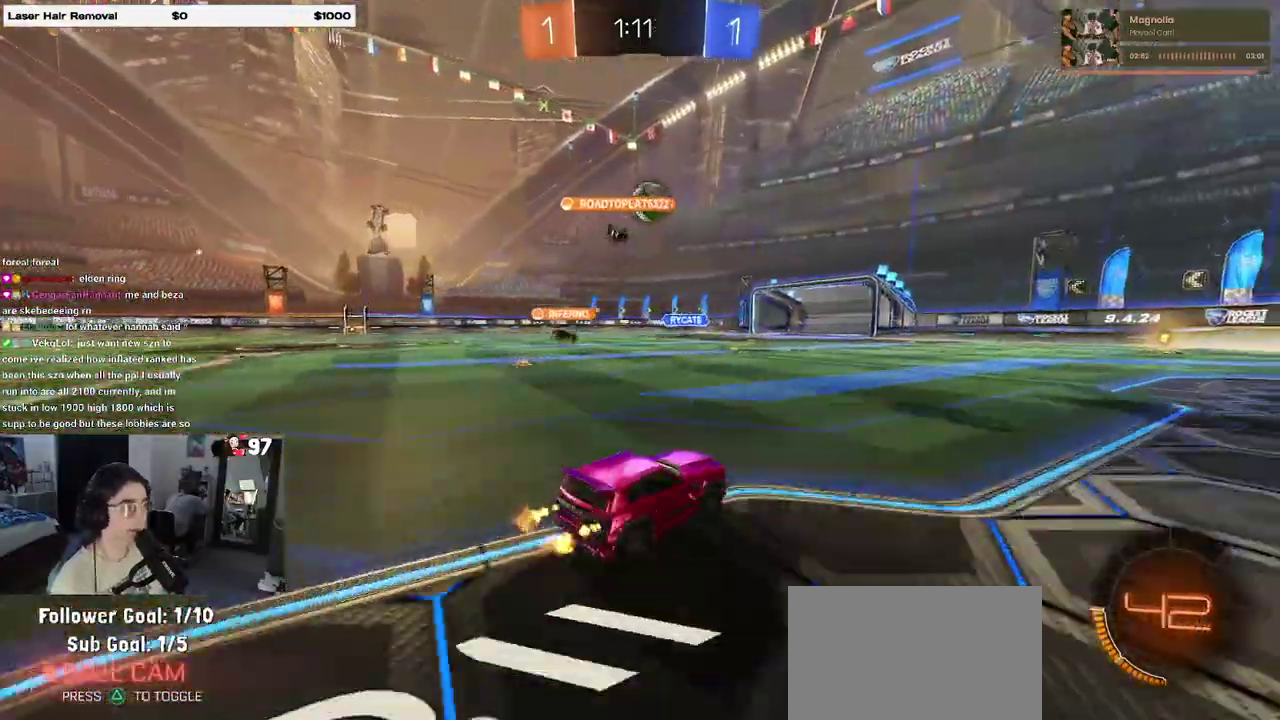
{"buttons": ["R2"], "left_stick": "left", "right_stick": "center", "events": [[133, "SQUARE", "down"], [250, "SQUARE", "up"]]}
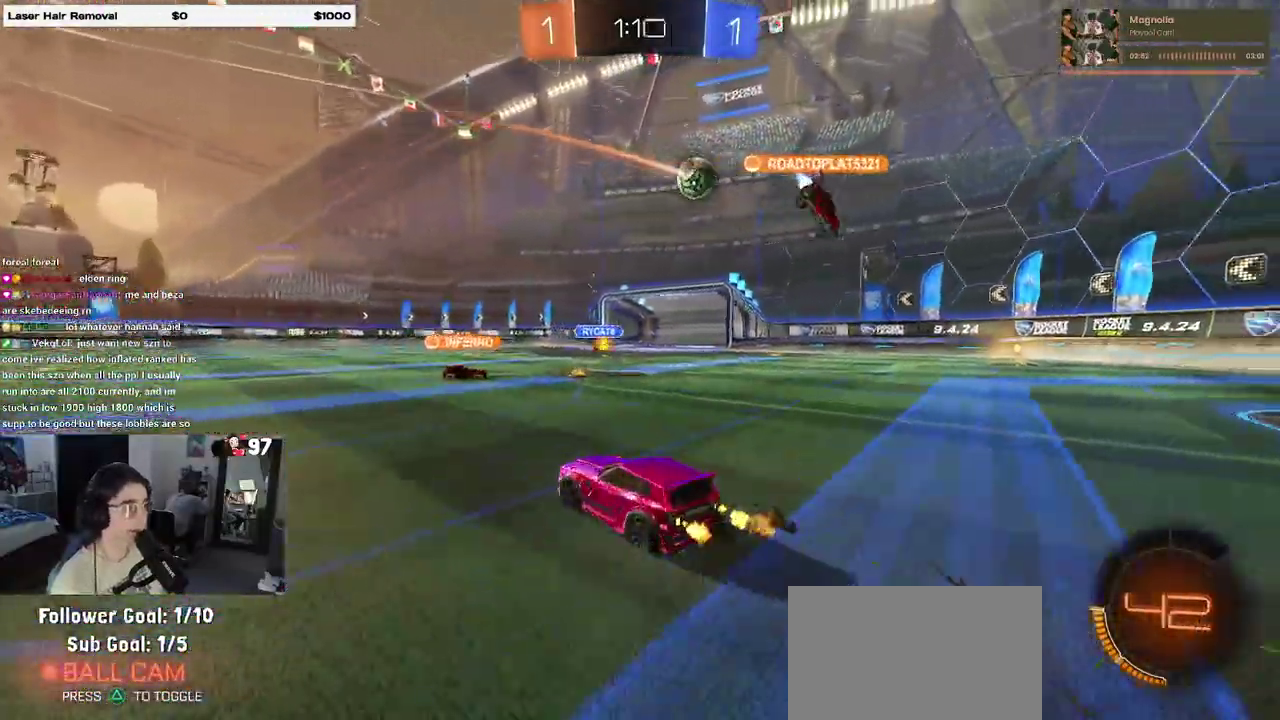
{"buttons": ["R2"], "left_stick": "center", "right_stick": "center", "events": [[267, "left_stick", "center"], [383, "left_stick", "right"], [483, "left_stick", "center"]]}
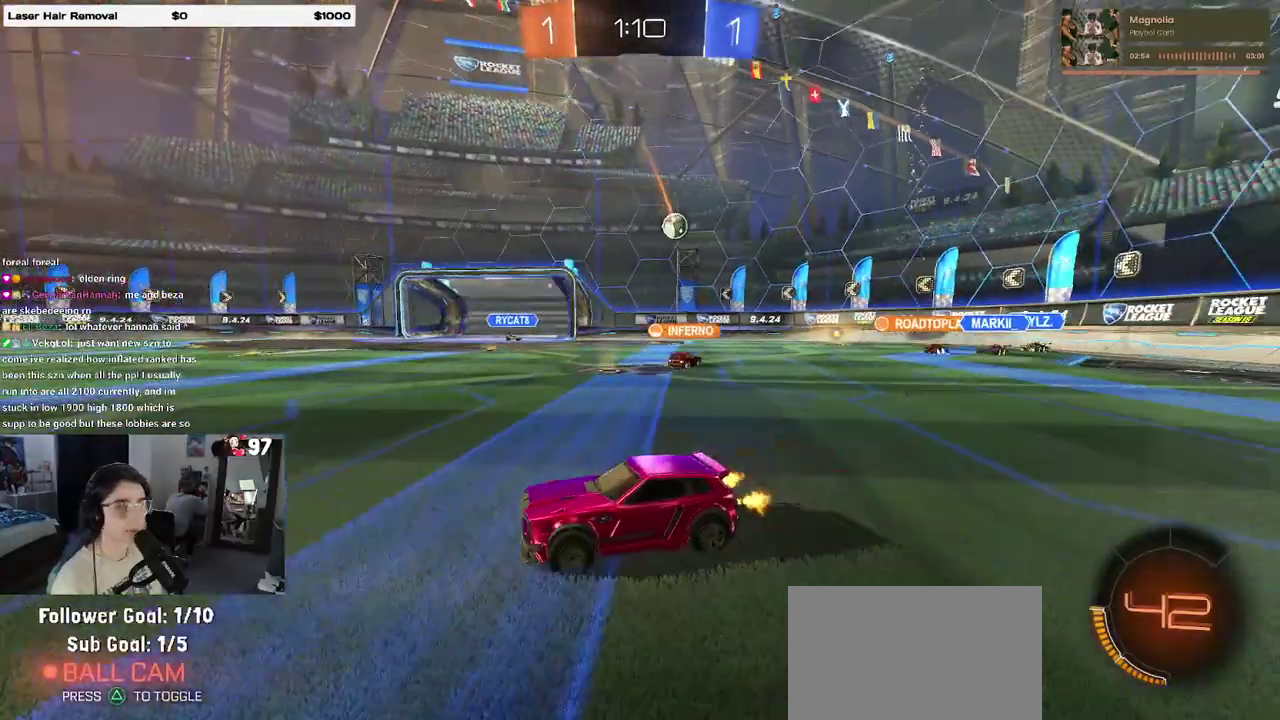
{"buttons": ["R2"], "left_stick": "left", "right_stick": "center", "events": [[100, "left_stick", "left"], [133, "SQUARE", "down"], [250, "SQUARE", "up"]]}
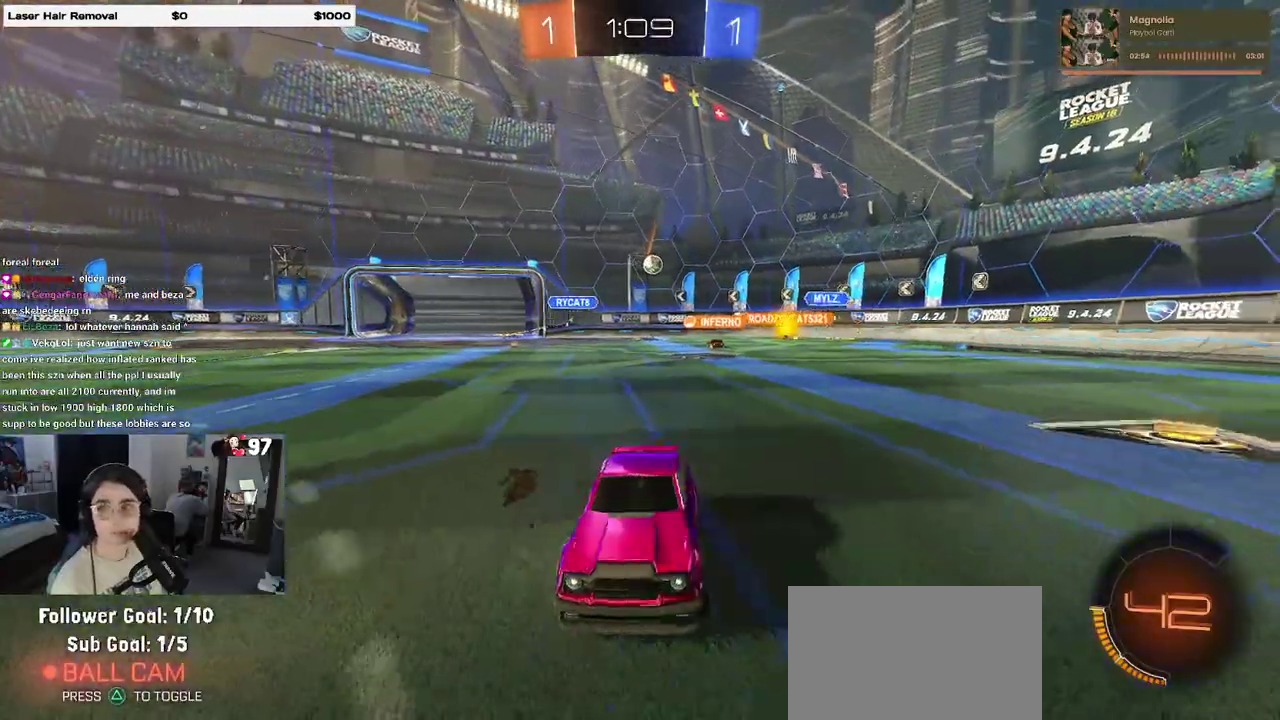
{"buttons": ["R2"], "left_stick": "center", "right_stick": "center", "events": [[200, "left_stick", "center"]]}
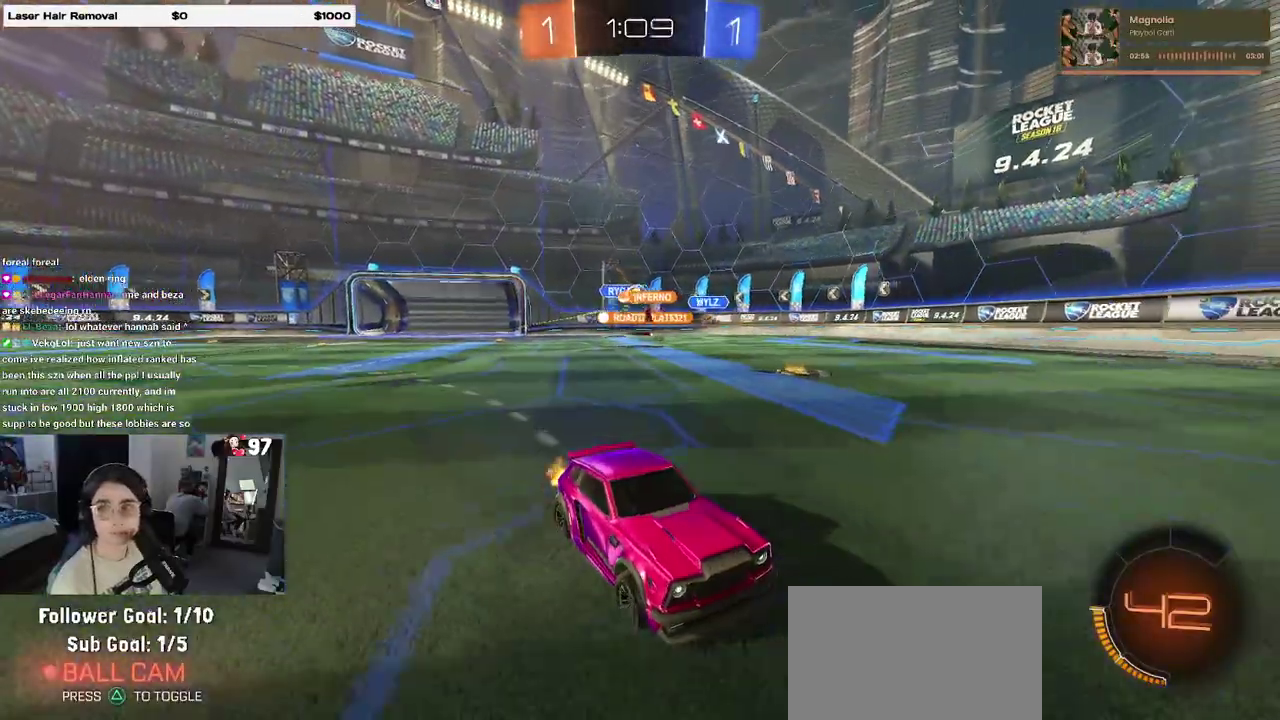
{"buttons": ["R2"], "left_stick": "center", "right_stick": "center", "events": []}
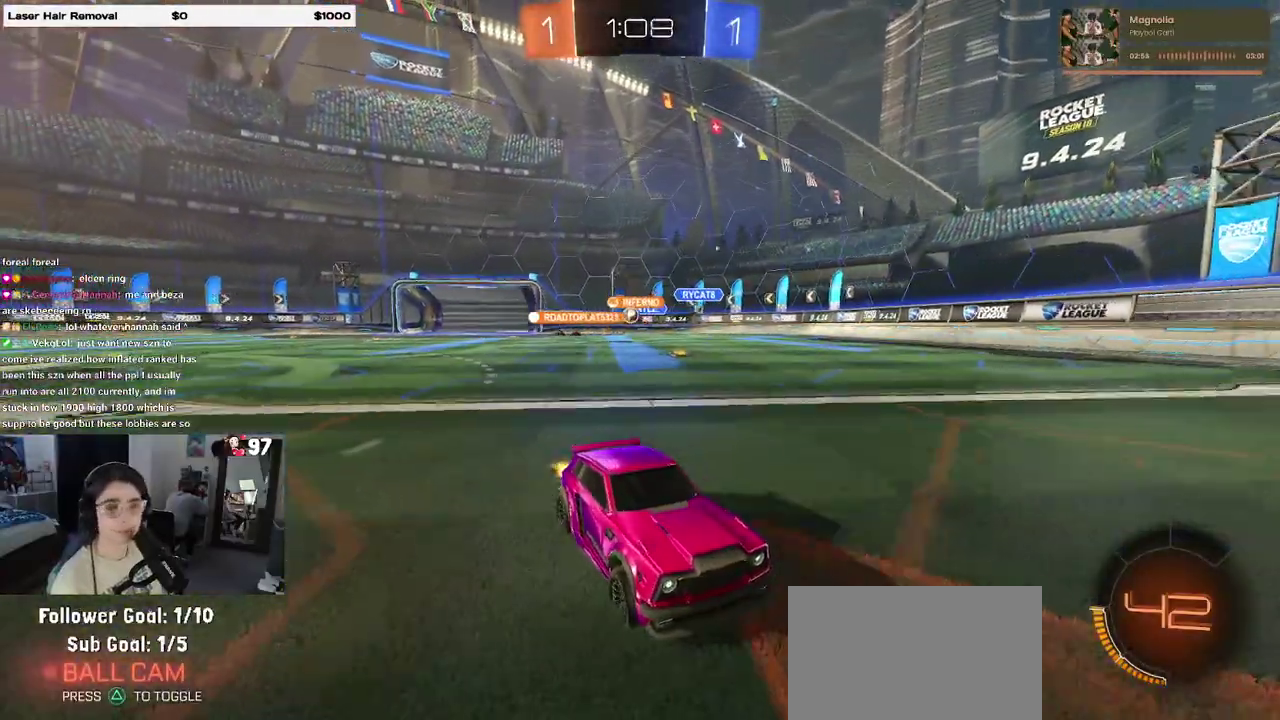
{"buttons": ["R2"], "left_stick": "left", "right_stick": "center", "events": [[33, "left_stick", "left"], [367, "SQUARE", "down"], [500, "SQUARE", "up"]]}
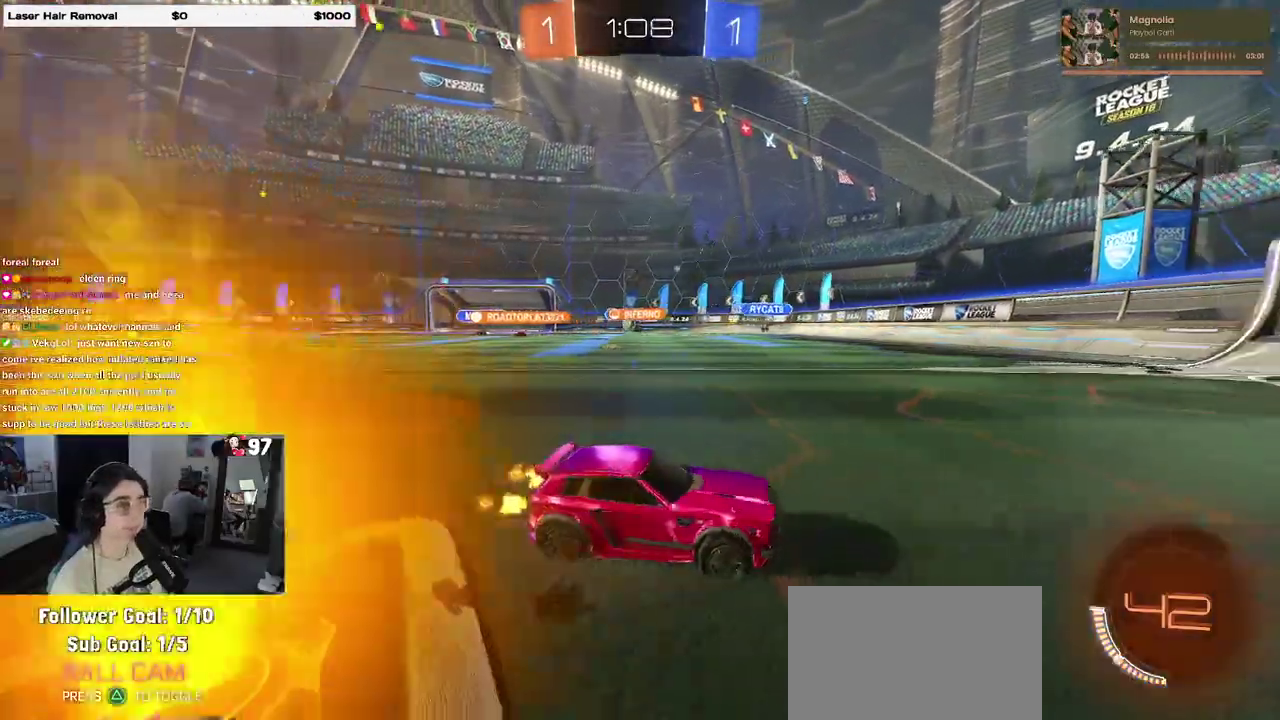
{"buttons": ["R2"], "left_stick": "center", "right_stick": "center", "events": [[450, "left_stick", "center"]]}
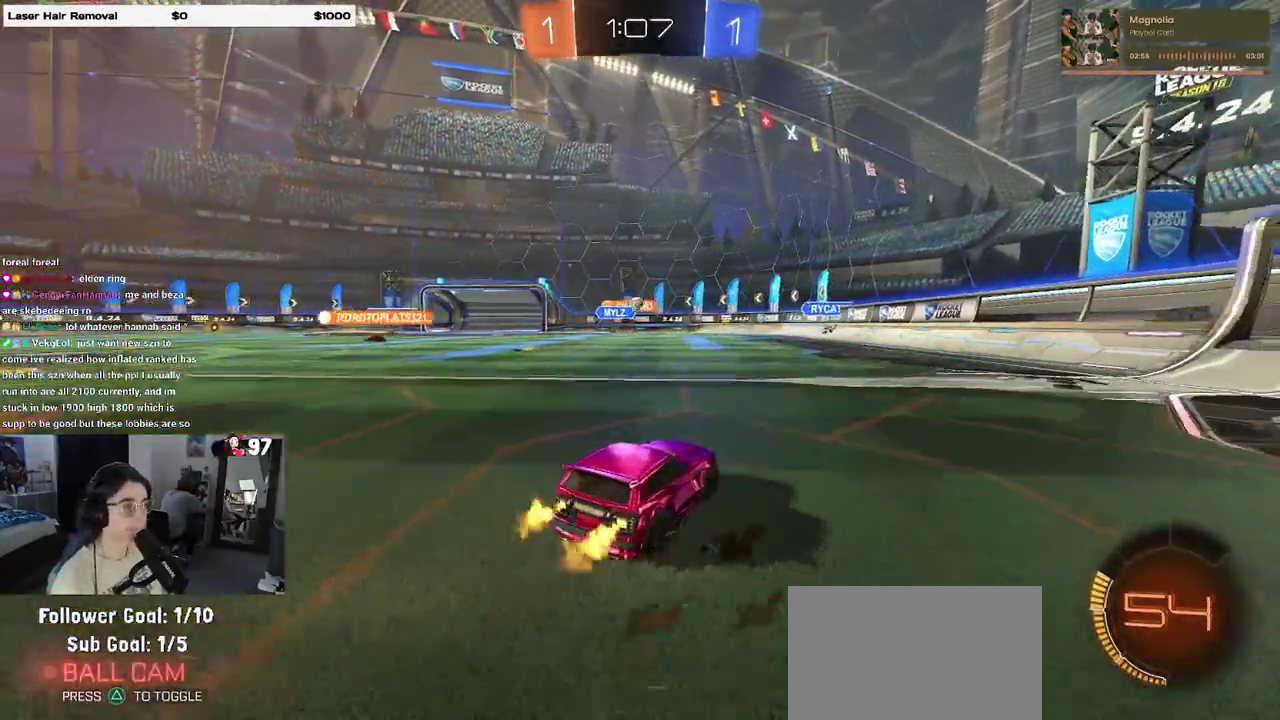
{"buttons": ["R2"], "left_stick": "center", "right_stick": "center", "events": [[33, "left_stick", "right"], [250, "left_stick", "up-right"], [300, "left_stick", "center"]]}
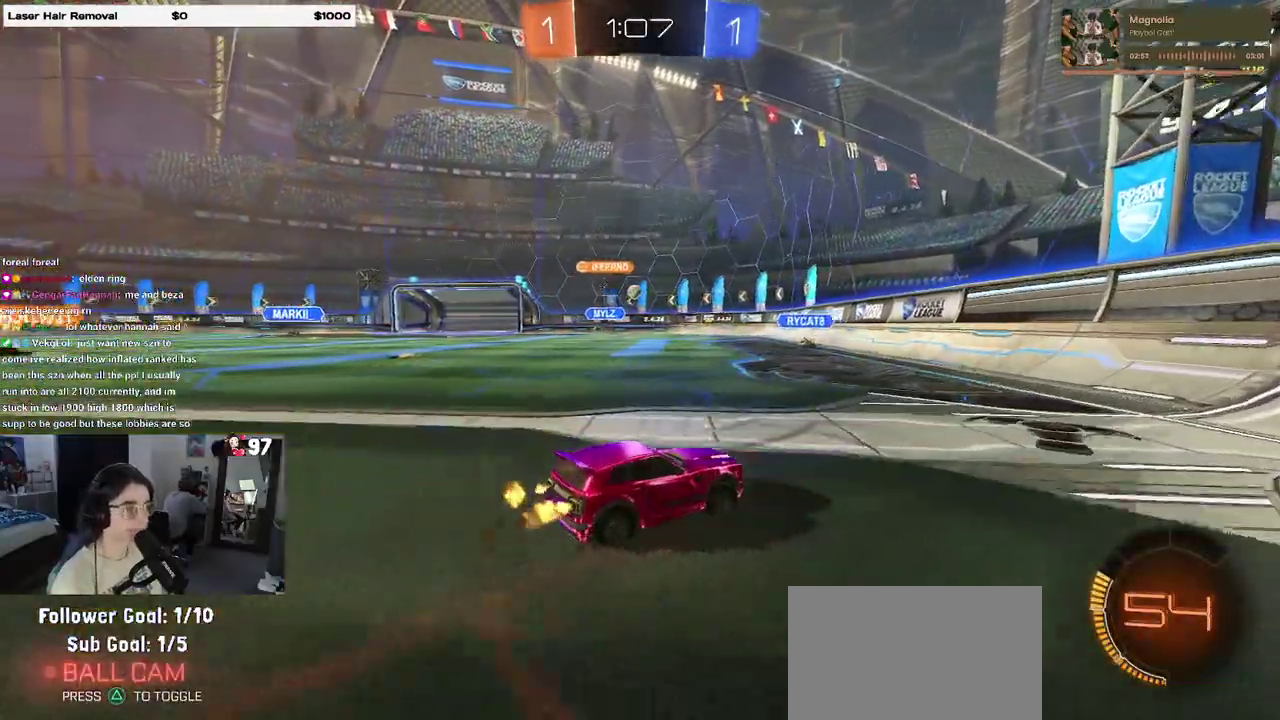
{"buttons": ["R2"], "left_stick": "up-left", "right_stick": "center", "events": [[400, "left_stick", "up-left"]]}
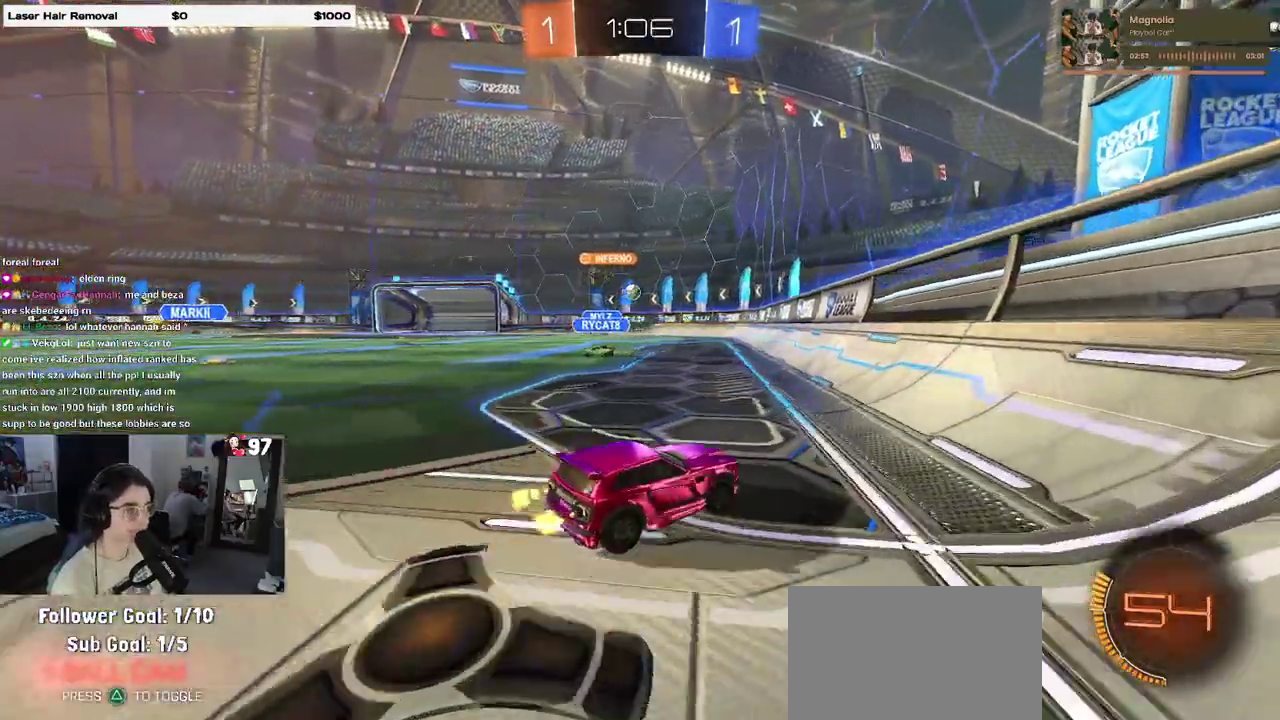
{"buttons": ["R2"], "left_stick": "center", "right_stick": "center"}
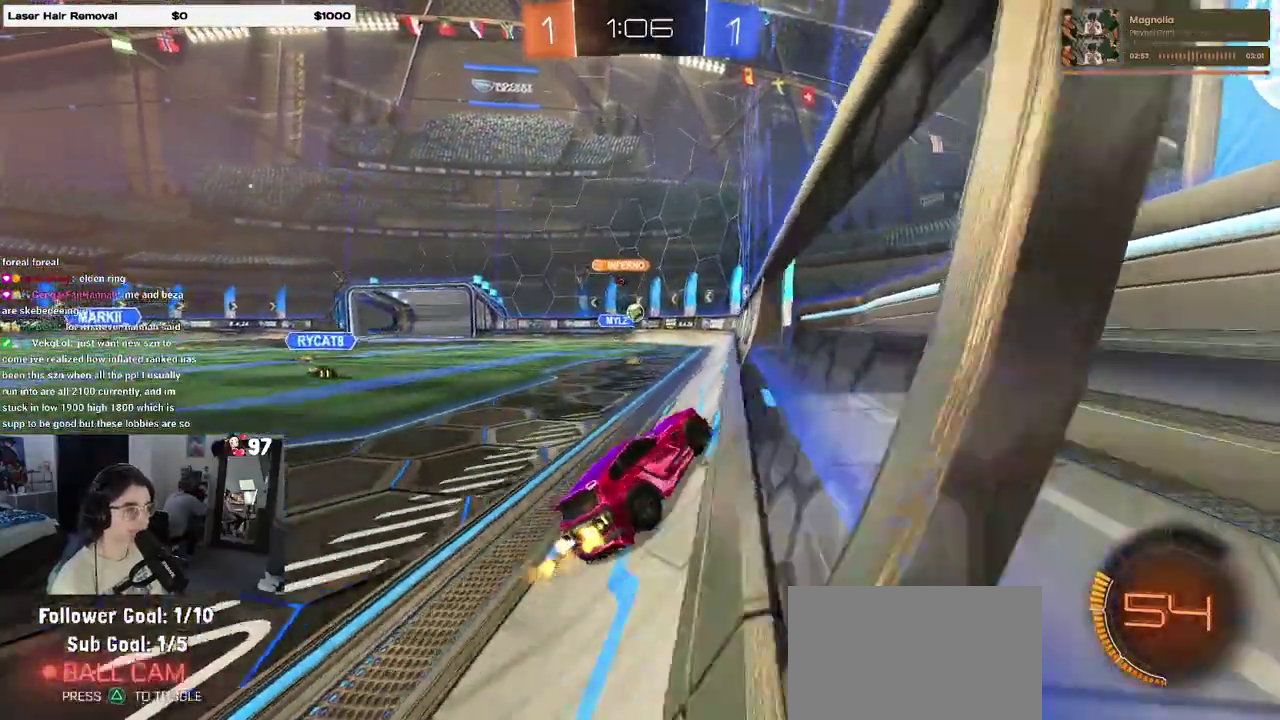
{"buttons": ["R2"], "left_stick": "up-left", "right_stick": "center", "events": [[33, "left_stick", "left"], [150, "left_stick", "center"], [483, "left_stick", "up-left"]]}
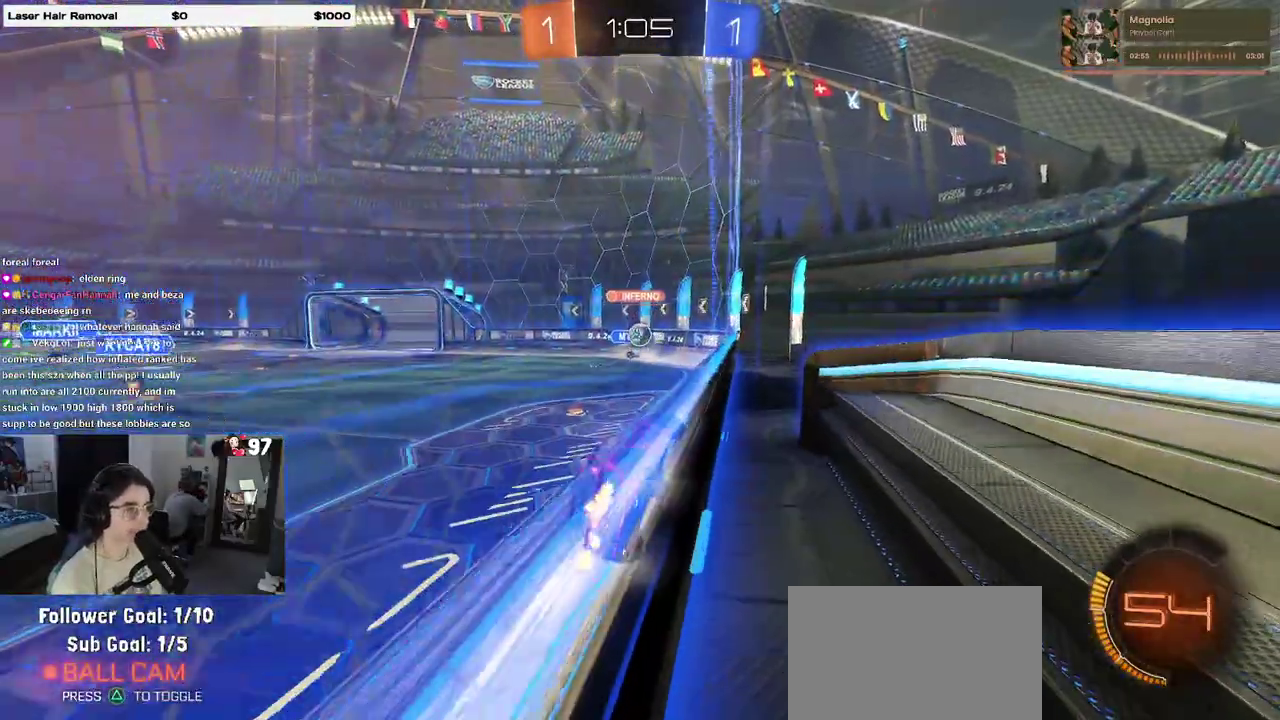
{"buttons": ["R2"], "left_stick": "right", "right_stick": "center", "events": [[100, "left_stick", "center"], [450, "left_stick", "right"]]}
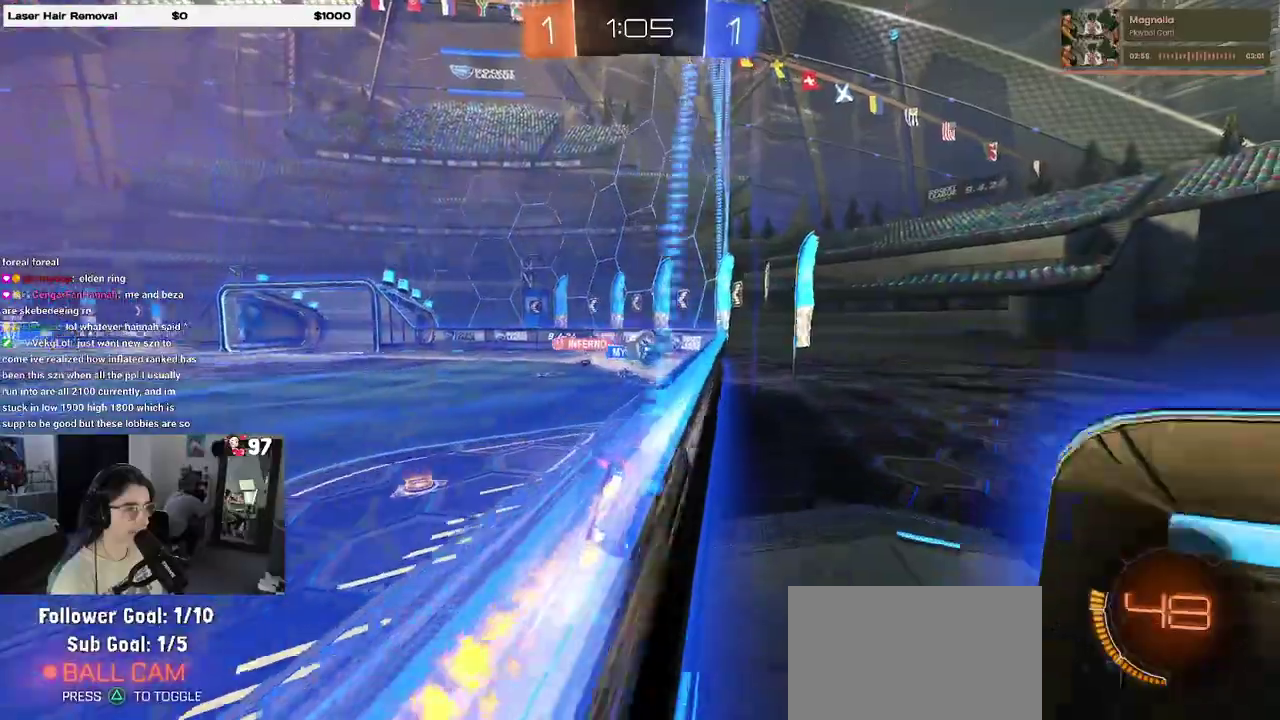
{"buttons": ["CROSS", "R2"], "left_stick": "up-left", "right_stick": "center", "events": [[67, "left_stick", "center"], [317, "CROSS", "down"], [350, "left_stick", "up-left"], [400, "CROSS", "up"], [483, "CROSS", "down"]]}
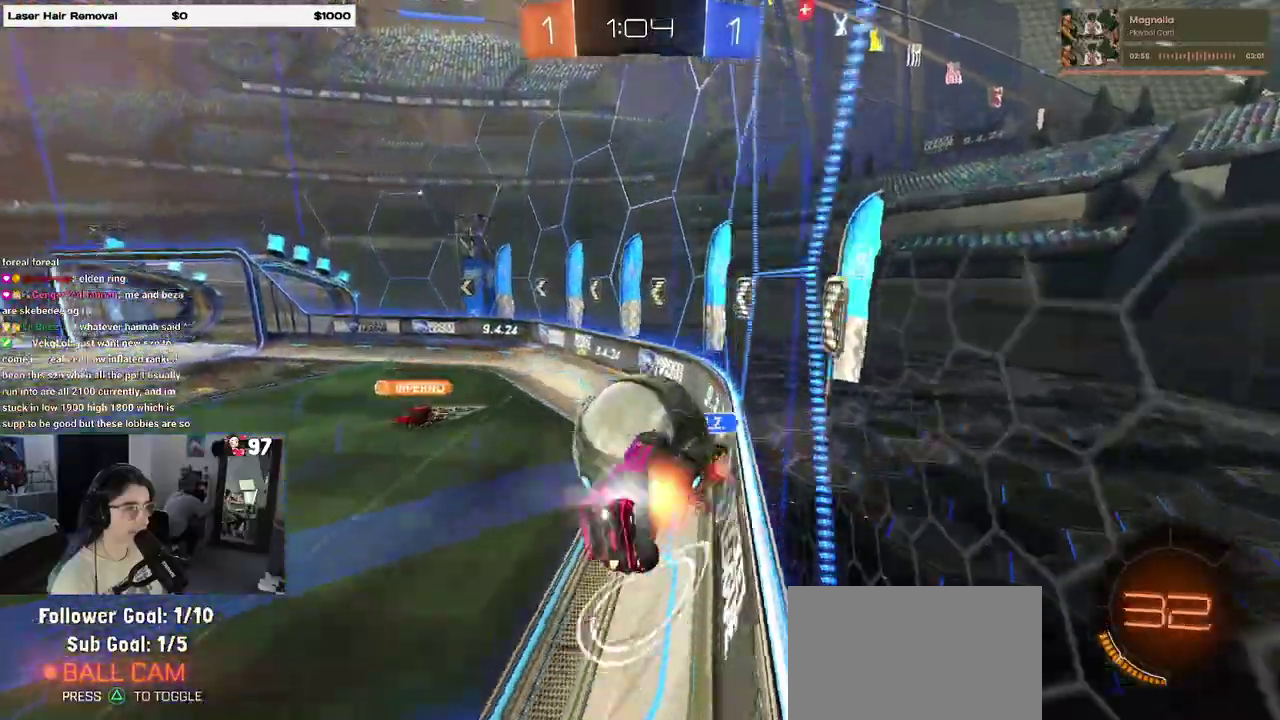
{"buttons": ["R2"], "left_stick": "center", "right_stick": "center", "events": [[133, "CROSS", "up"], [167, "left_stick", "center"]]}
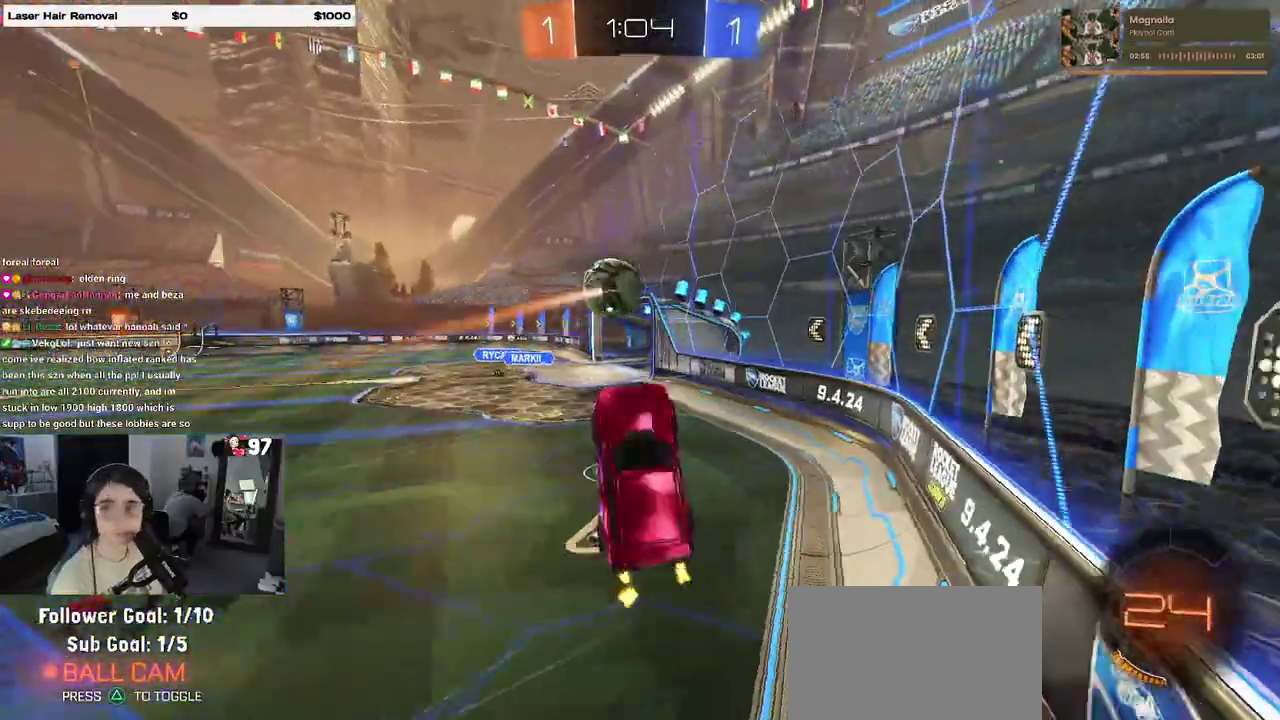
{"buttons": ["R2"], "left_stick": "center", "right_stick": "center", "events": [[183, "left_stick", "left"], [350, "left_stick", "center"]]}
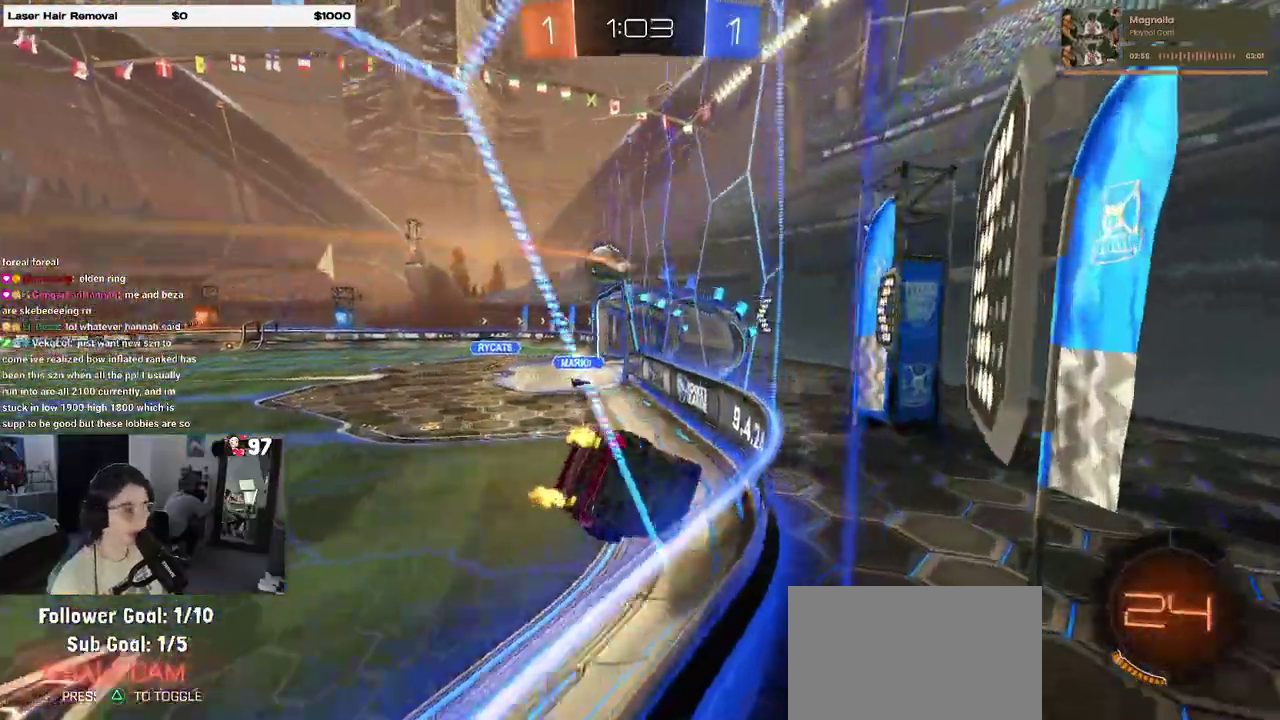
{"buttons": ["R2"], "left_stick": "center", "right_stick": "center", "events": []}
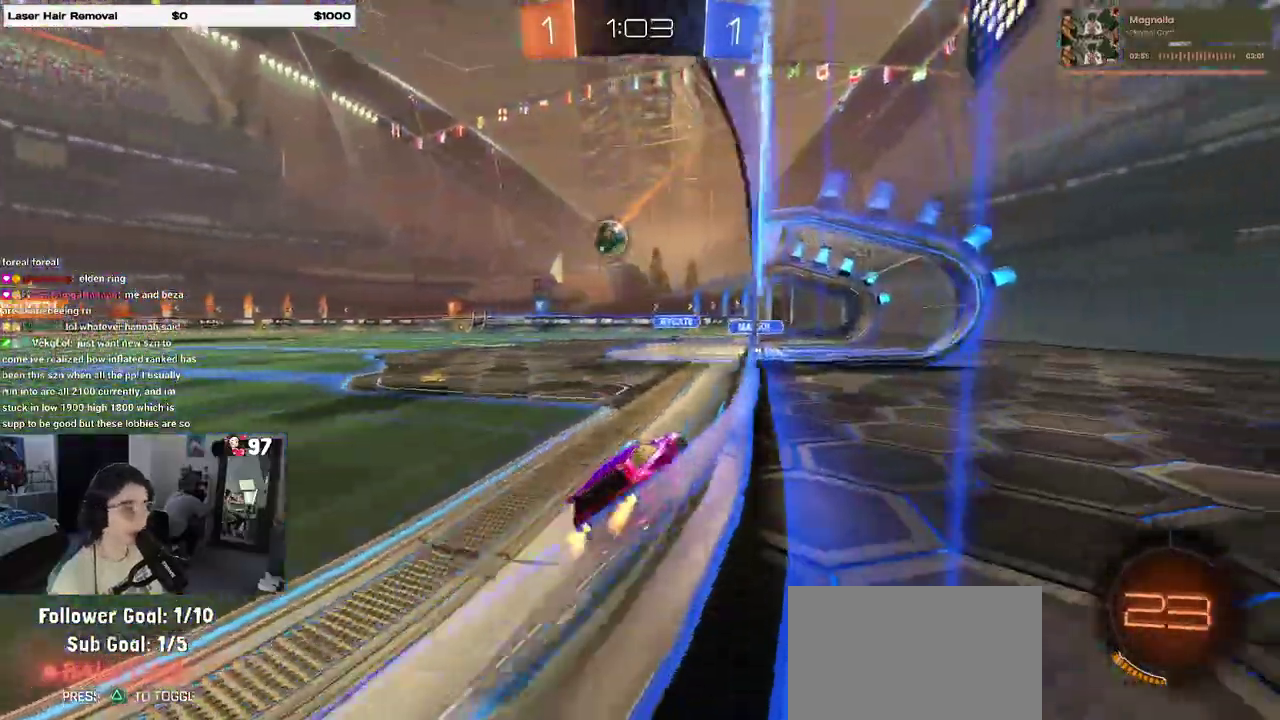
{"buttons": ["SQUARE", "R2"], "left_stick": "down", "right_stick": "center", "events": [[167, "CROSS", "down"], [167, "left_stick", "up"], [233, "left_stick", "up-left"], [267, "CROSS", "up"], [333, "CROSS", "down"], [400, "SQUARE", "down"], [433, "CROSS", "up"], [433, "left_stick", "down"]]}
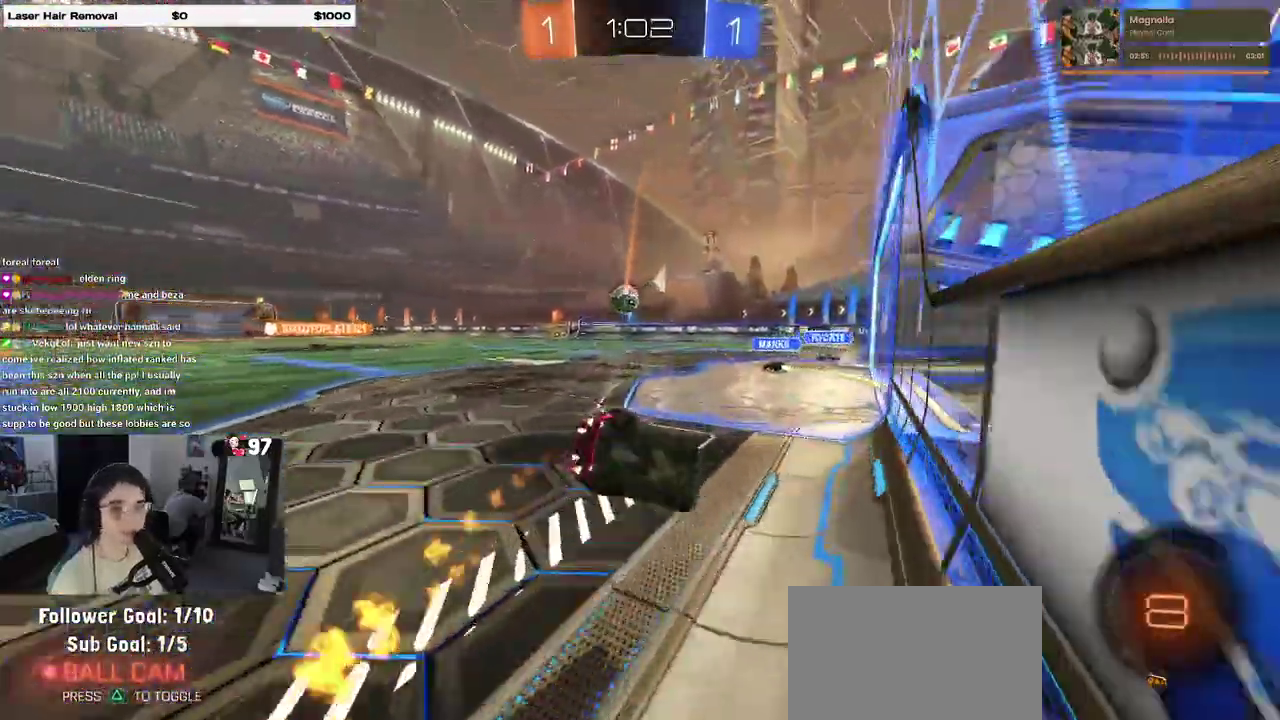
{"buttons": ["SQUARE", "R2"], "left_stick": "down-left", "right_stick": "center"}